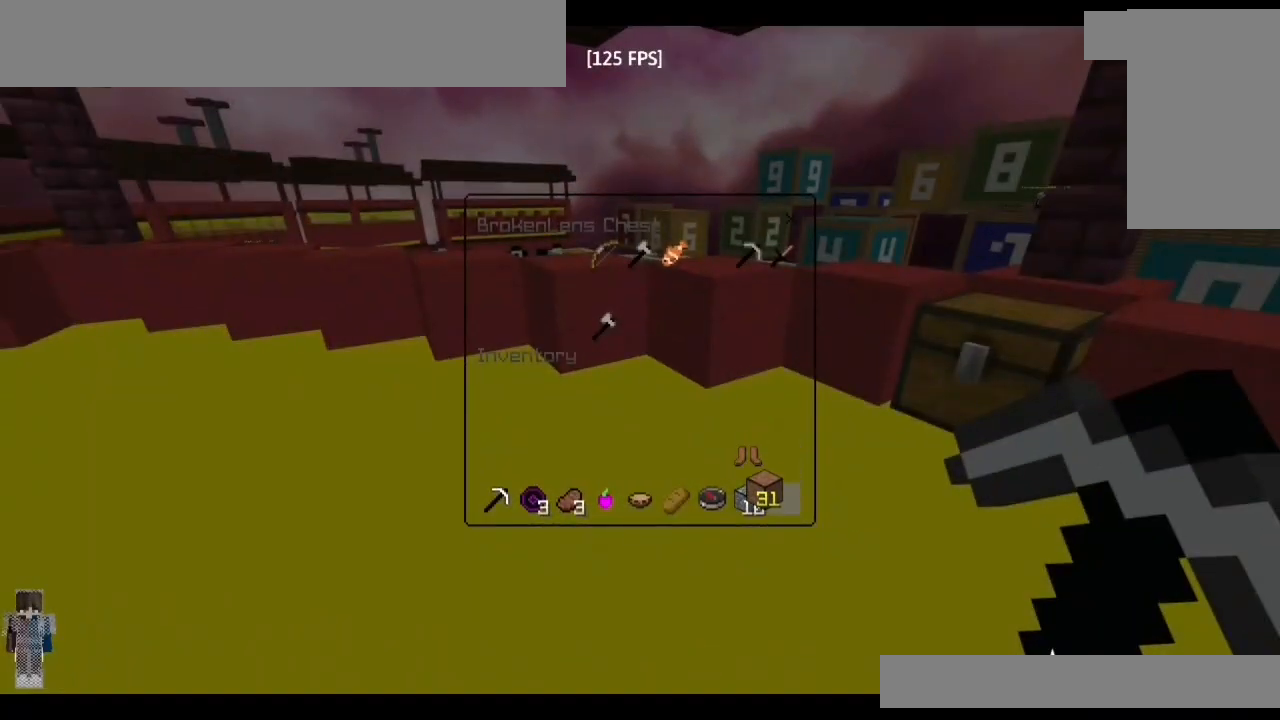
Gameplay with keyboard and mouse; each line is a JSON object with the keys and mouse buttons held at the frame after it. "events" lists presses ("down") and releases ("up") of "a", "d", "s", "shift", "space", "w", "mouse_left" and "mouse_right" between this image and that frame as [ms after this image, input, new state], when the widget could be followed in between. "mouse_left", "mouse_right" = the "left", "right" buttons of the "mouse" list. No other keys are recorded. Fast repeated clicks can show as one long hold. Mouse movement is not recorded.
{"keys": [], "mouse": [], "events": [[83, "mouse_left", "up"], [200, "mouse_left", "down"], [283, "mouse_left", "up"]]}
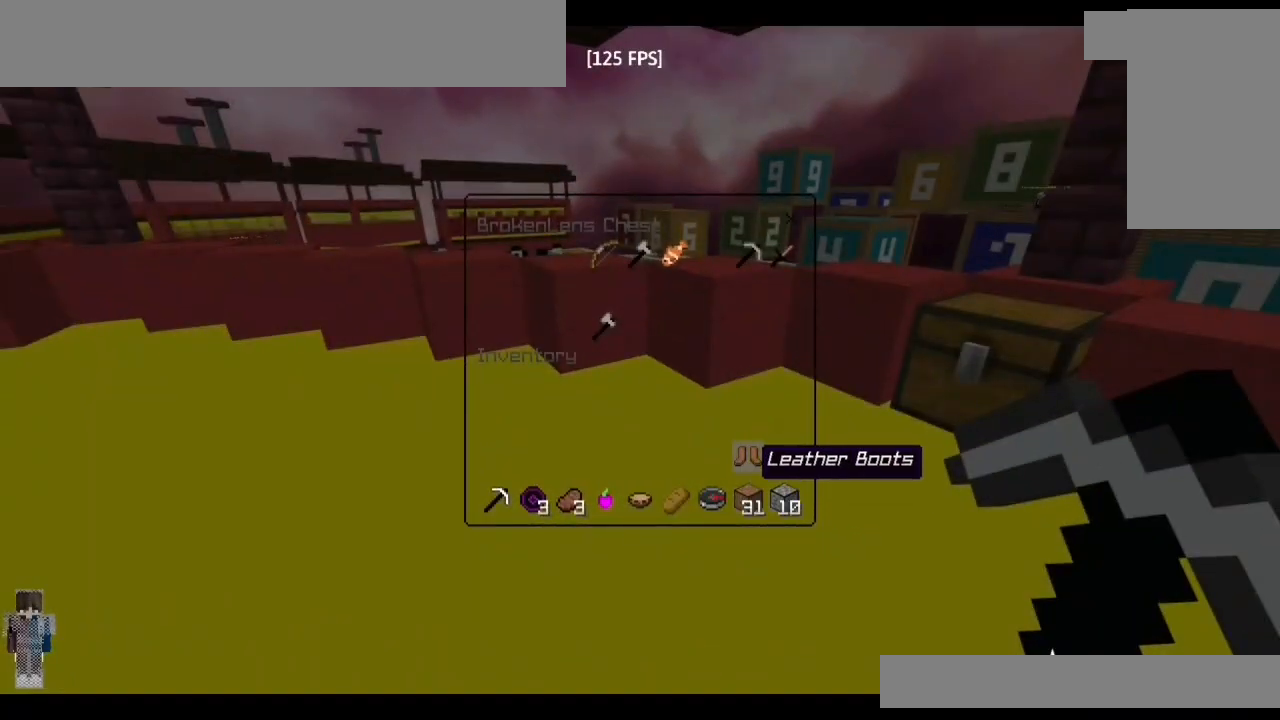
{"keys": [], "mouse": [], "events": [[33, "shift", "down"], [150, "mouse_left", "down"], [200, "mouse_left", "up"], [317, "shift", "up"]]}
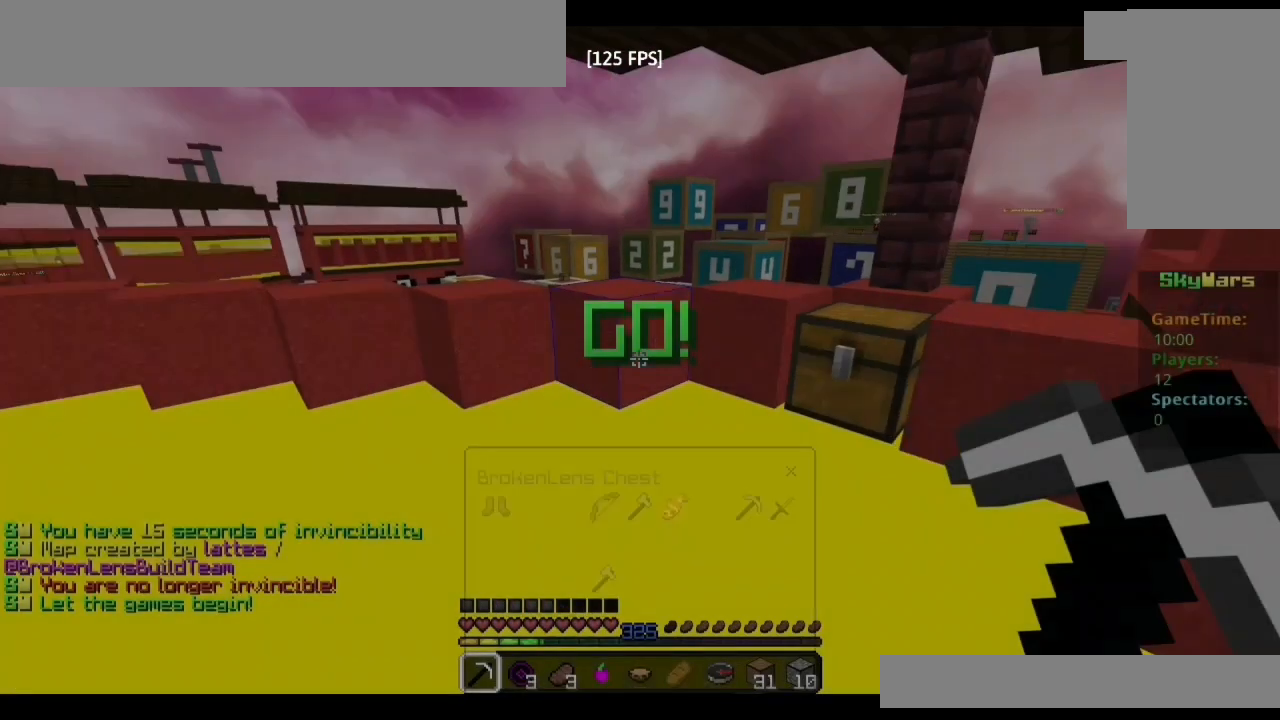
{"keys": [], "mouse": [], "events": [[233, "w", "down"], [267, "mouse_right", "down"], [317, "mouse_right", "up"], [367, "w", "up"]]}
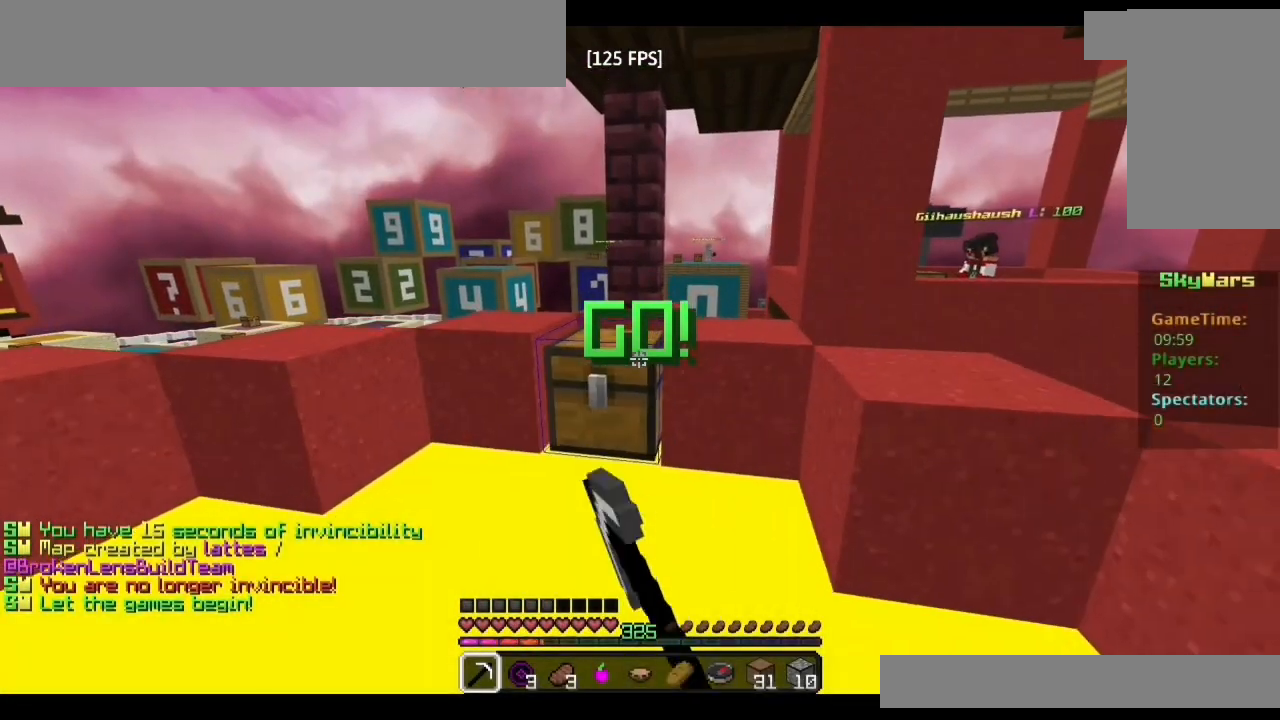
{"keys": ["shift"], "mouse": [], "events": [[367, "shift", "down"]]}
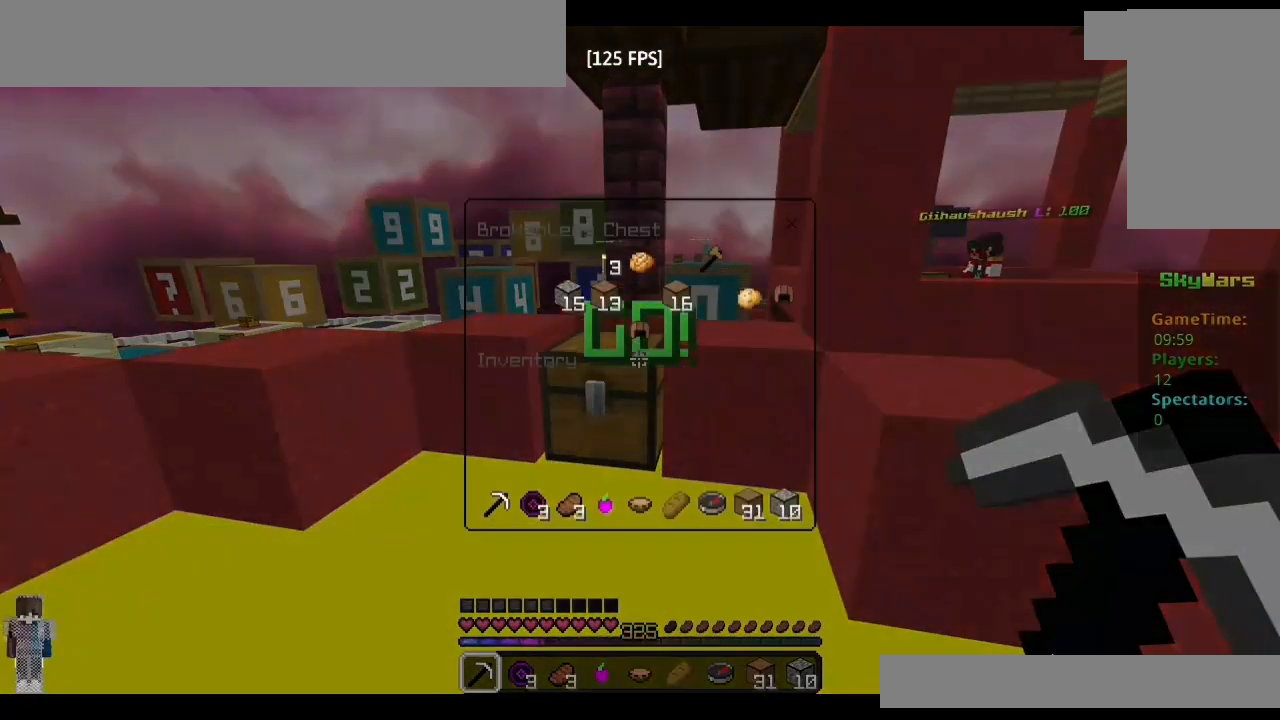
{"keys": ["shift"], "mouse": [], "events": [[417, "mouse_left", "down"], [483, "mouse_left", "up"]]}
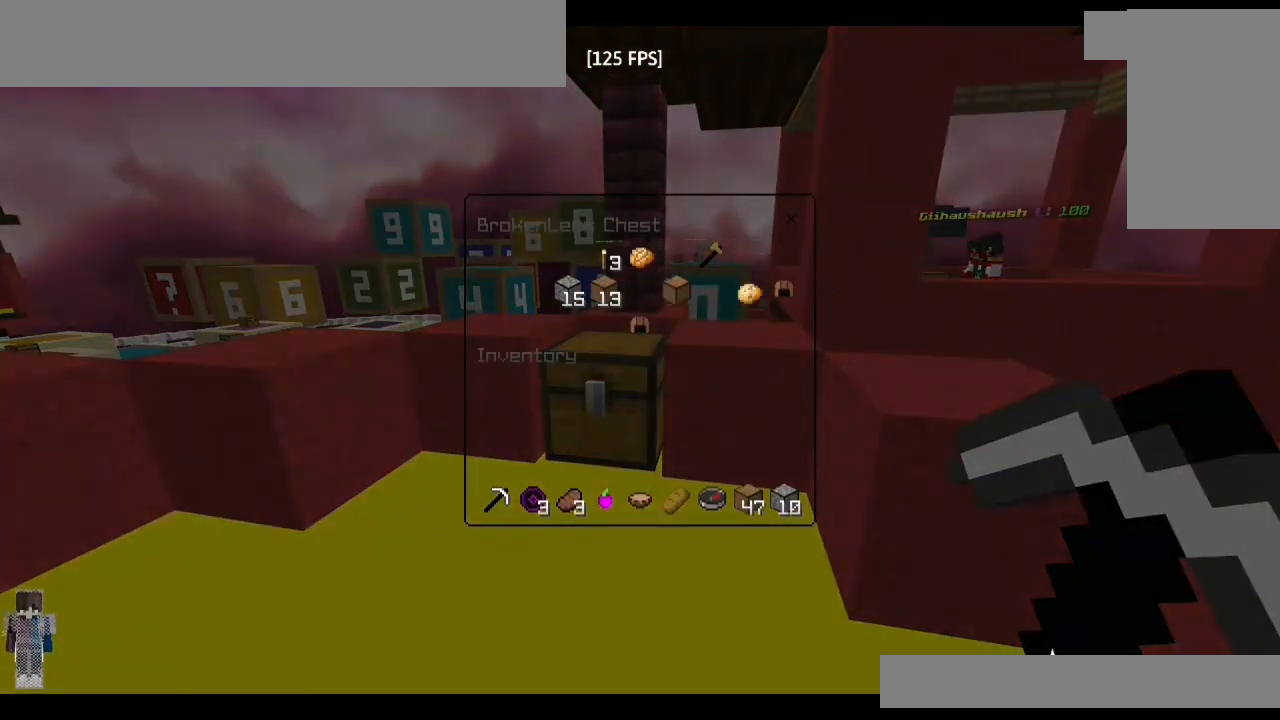
{"keys": ["shift"], "mouse": [], "events": [[100, "mouse_left", "down"], [217, "mouse_left", "up"], [333, "mouse_left", "down"], [433, "mouse_left", "up"]]}
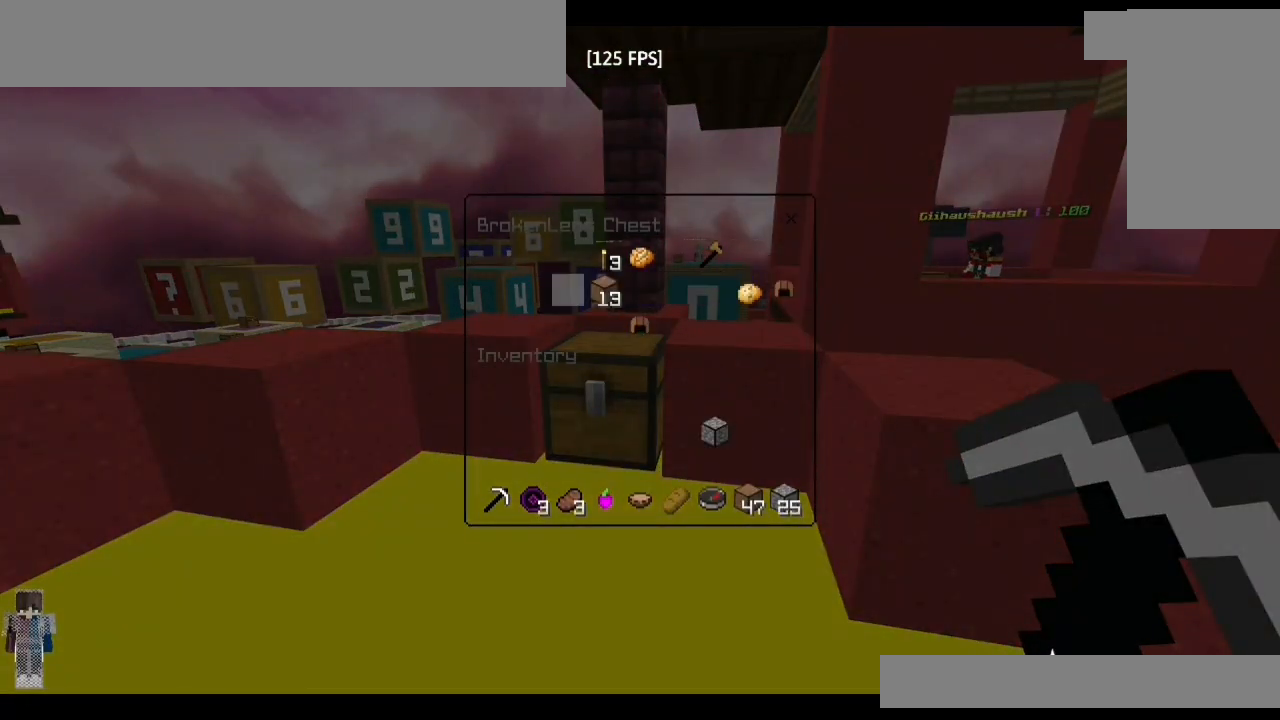
{"keys": ["shift"], "mouse": [], "events": [[117, "mouse_left", "down"], [183, "mouse_left", "up"], [333, "mouse_left", "down"], [417, "mouse_left", "up"]]}
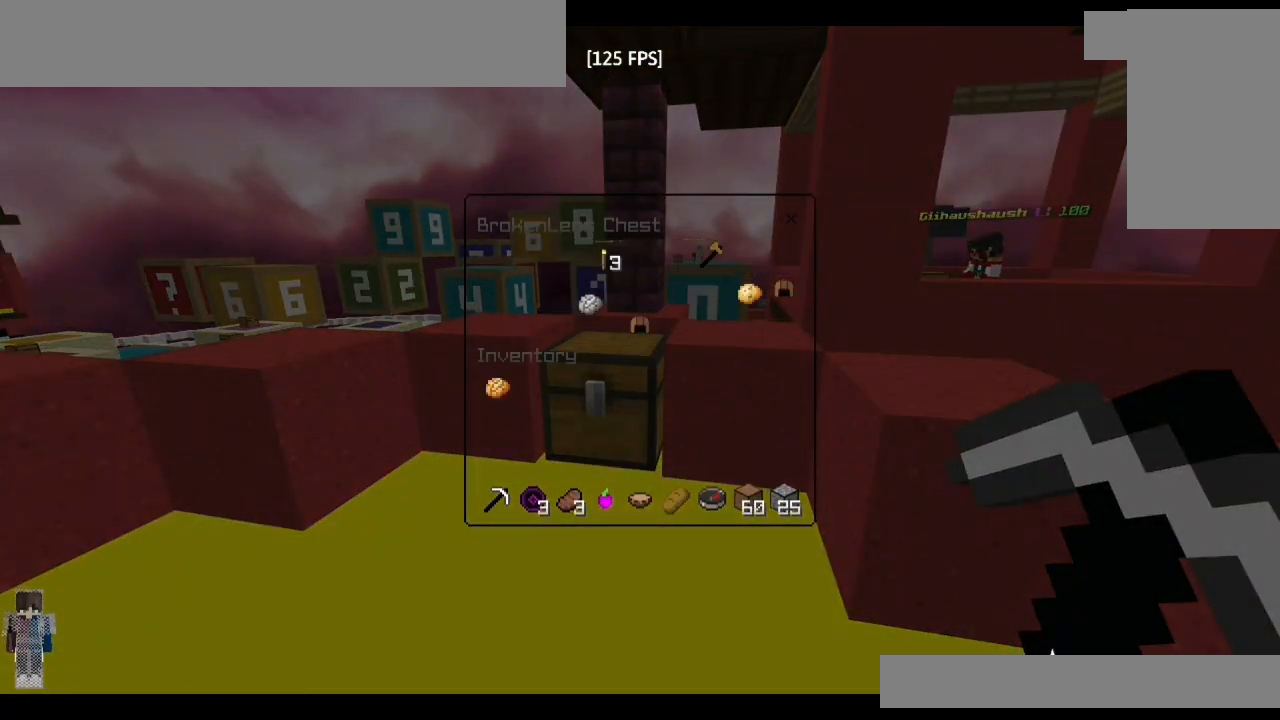
{"keys": ["w"], "mouse": [], "events": [[67, "shift", "up"], [283, "w", "down"]]}
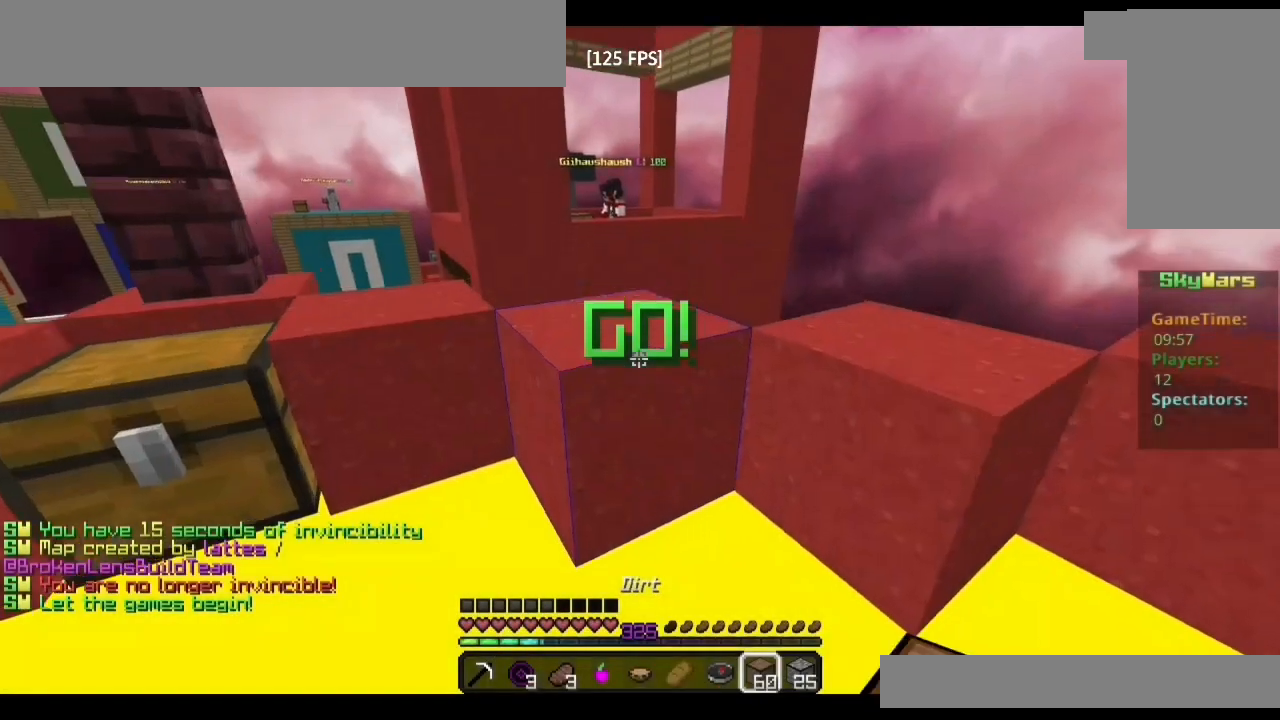
{"keys": [], "mouse": [], "events": [[67, "space", "down"], [217, "space", "up"], [317, "w", "up"]]}
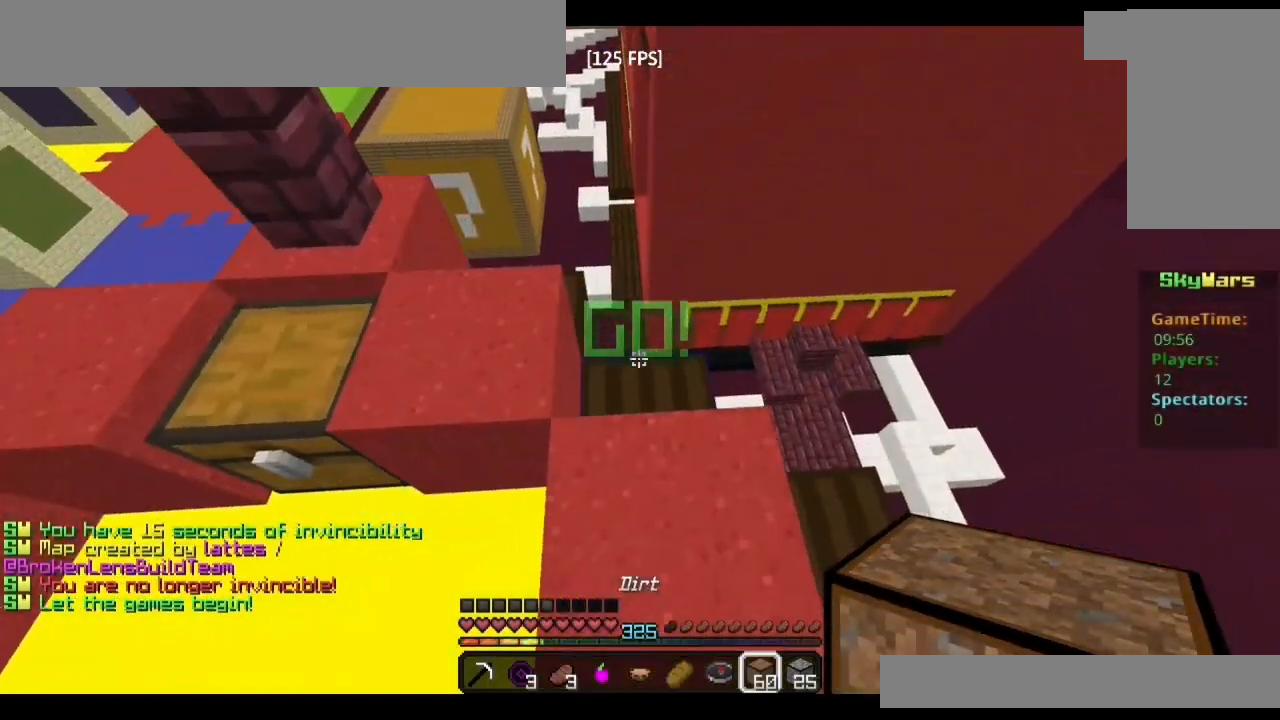
{"keys": ["w"], "mouse": ["right"], "events": [[33, "mouse_right", "down"], [50, "w", "down"]]}
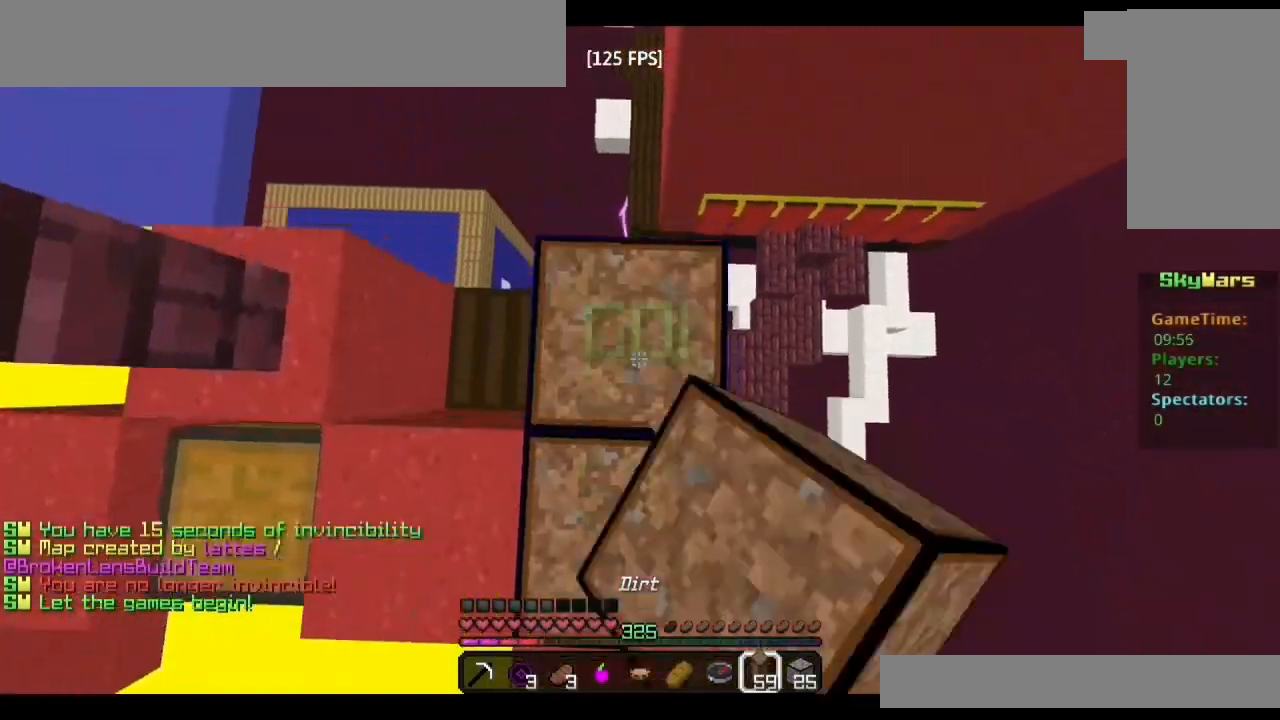
{"keys": [], "mouse": ["right"], "events": [[350, "w", "up"]]}
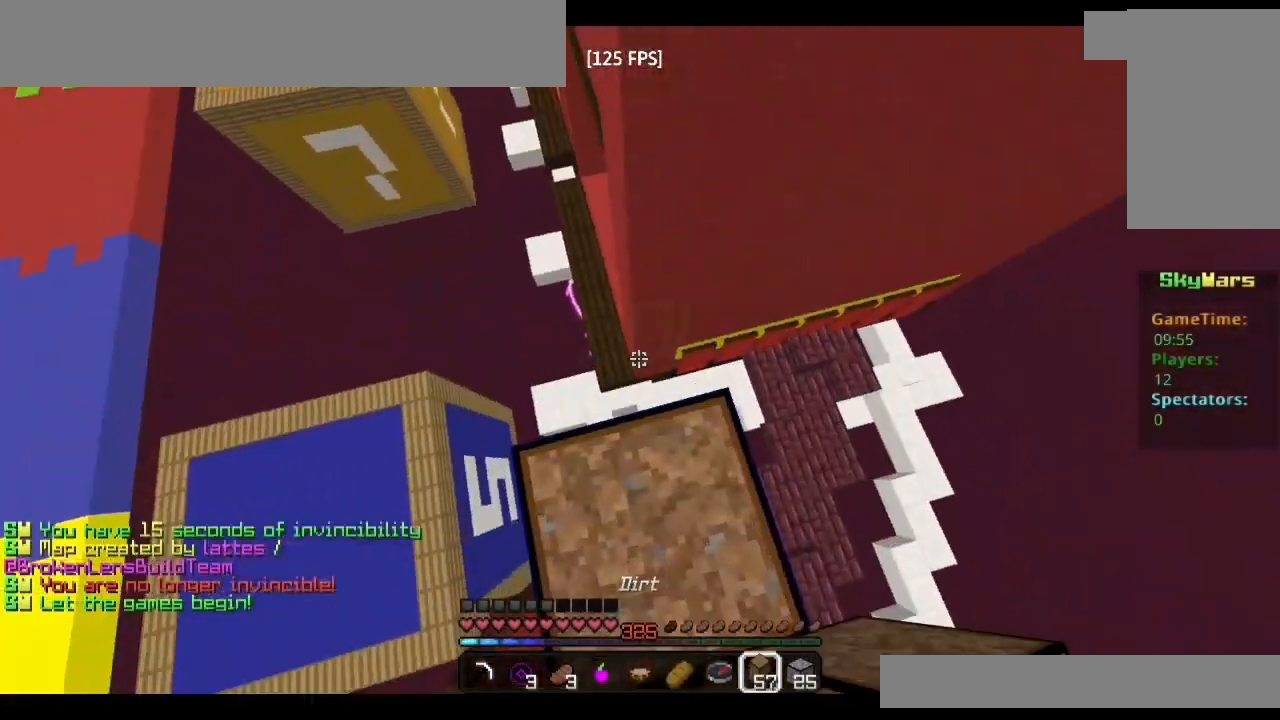
{"keys": ["d"], "mouse": [], "events": [[100, "mouse_right", "up"], [333, "mouse_right", "down"], [433, "mouse_right", "up"], [483, "d", "down"]]}
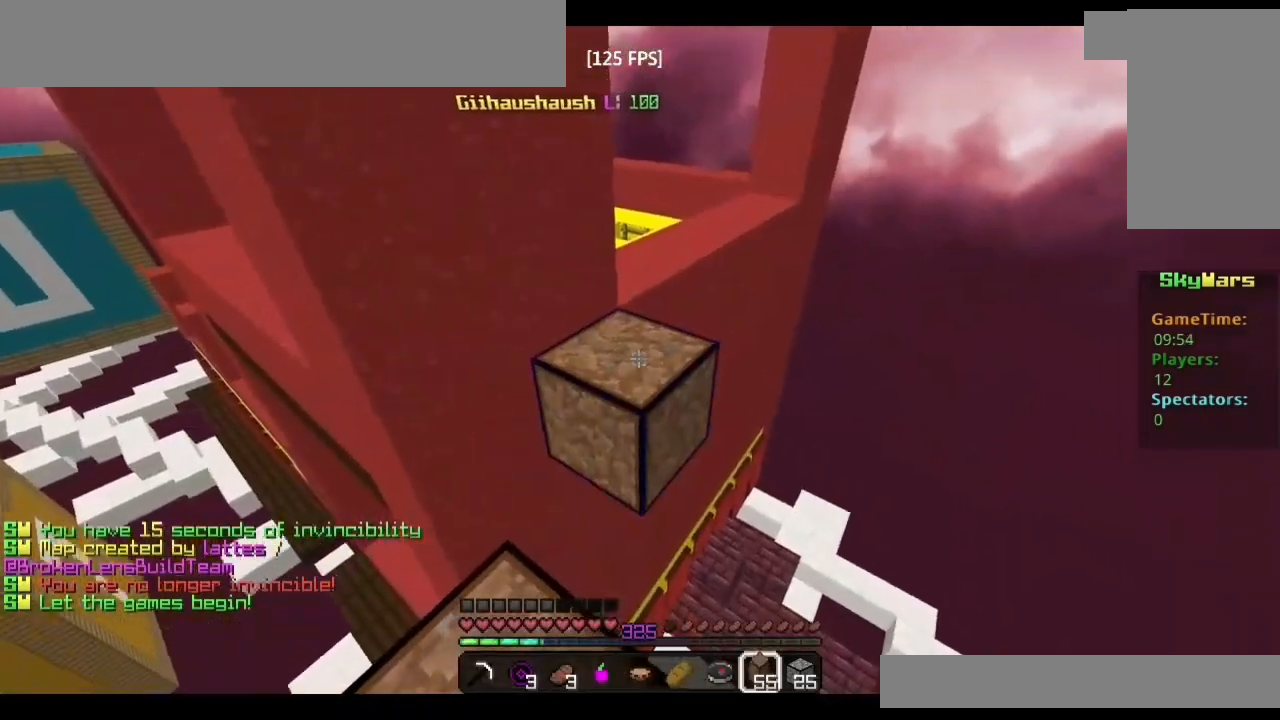
{"keys": ["a"], "mouse": [], "events": [[67, "d", "up"], [183, "w", "down"], [283, "space", "down"], [350, "w", "up"], [367, "space", "up"], [483, "a", "down"]]}
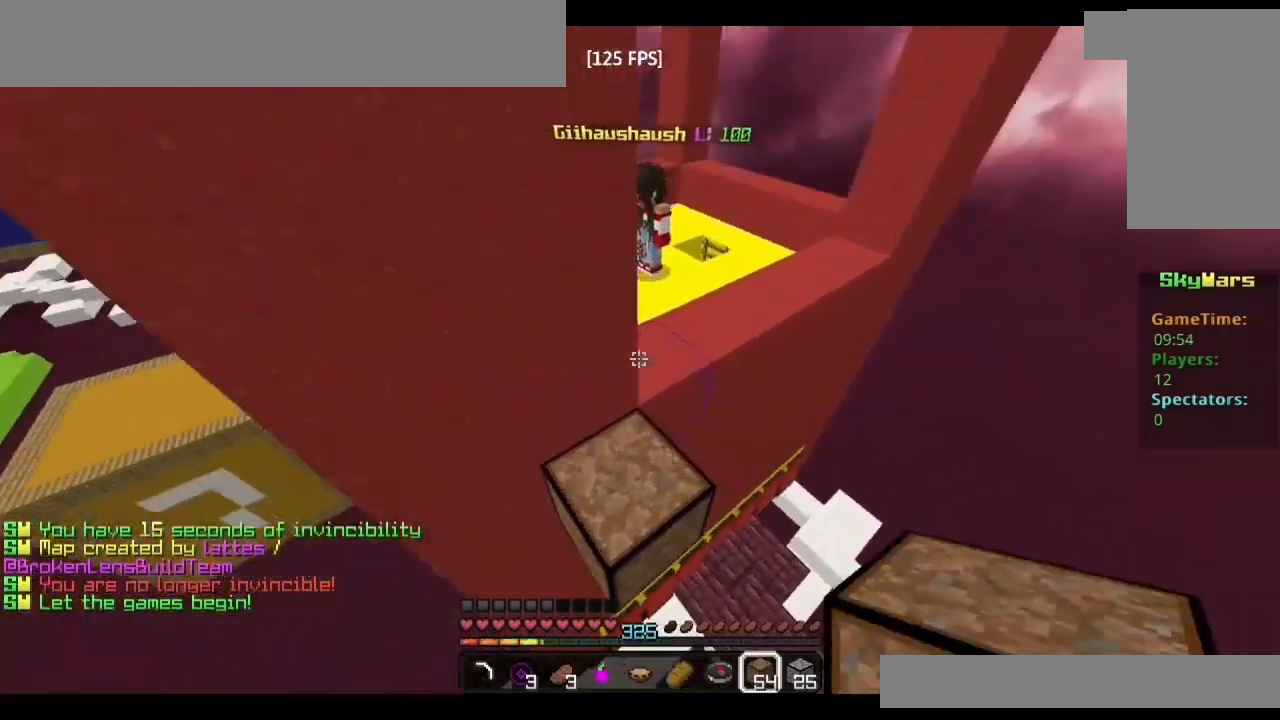
{"keys": ["w"], "mouse": [], "events": [[117, "a", "up"], [233, "w", "down"], [350, "space", "down"], [500, "space", "up"]]}
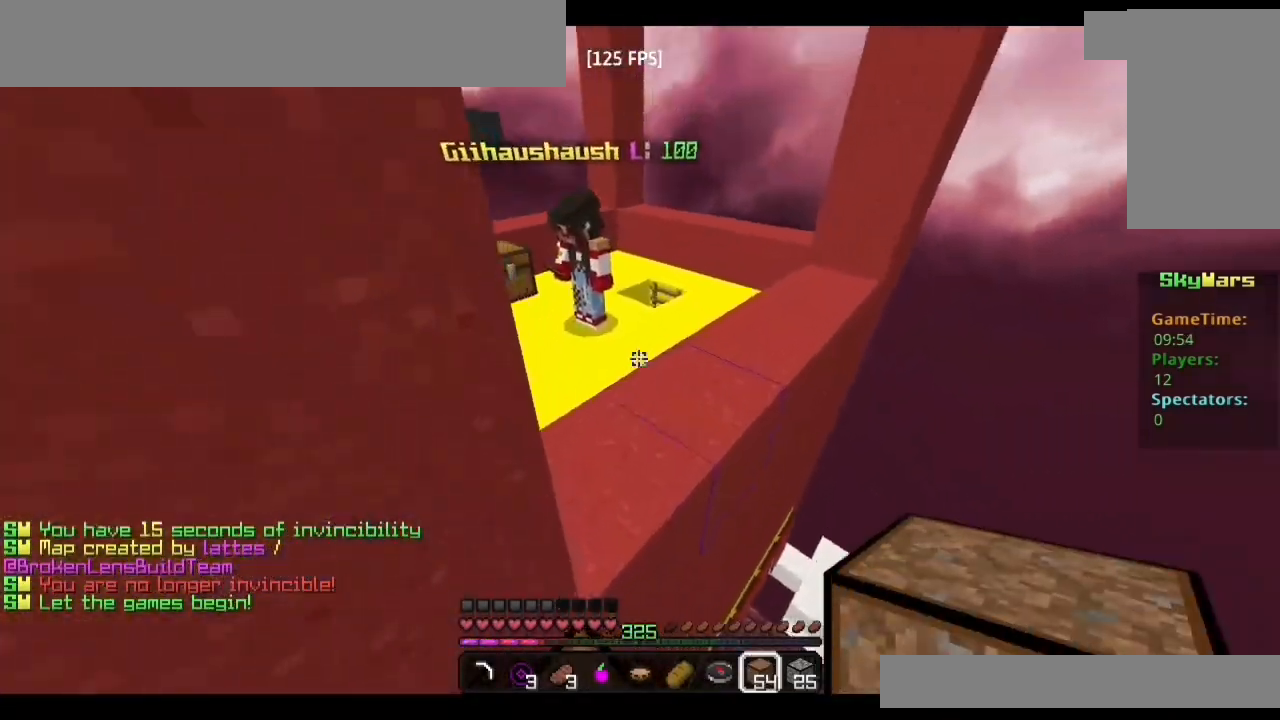
{"keys": ["a", "w"], "mouse": ["left"], "events": [[417, "mouse_left", "down"], [433, "a", "down"], [467, "mouse_left", "up"], [500, "mouse_left", "down"]]}
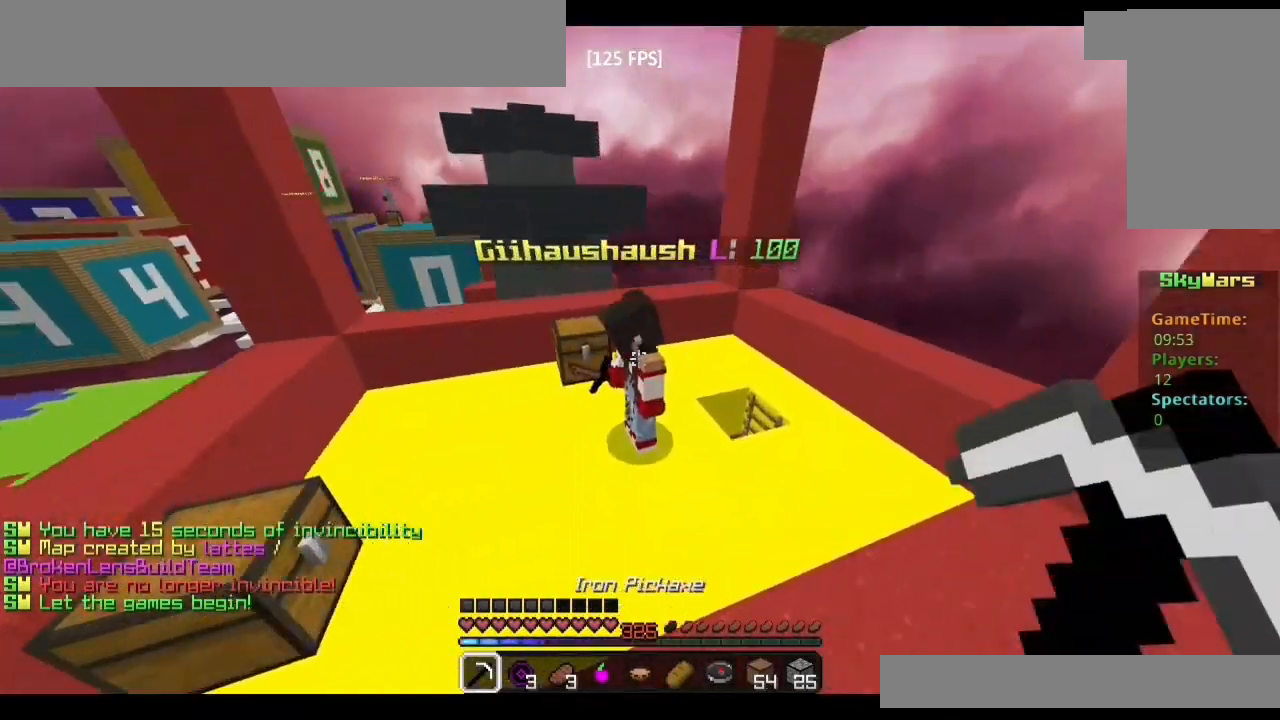
{"keys": ["a", "w"], "mouse": ["left"], "events": [[33, "mouse_left", "up"], [83, "mouse_left", "down"], [200, "mouse_left", "up"], [233, "w", "up"], [267, "mouse_left", "down"], [300, "mouse_left", "up"], [350, "mouse_left", "down"], [367, "mouse_left", "up"], [417, "mouse_left", "down"], [433, "w", "down"], [467, "mouse_left", "up"], [500, "mouse_left", "down"]]}
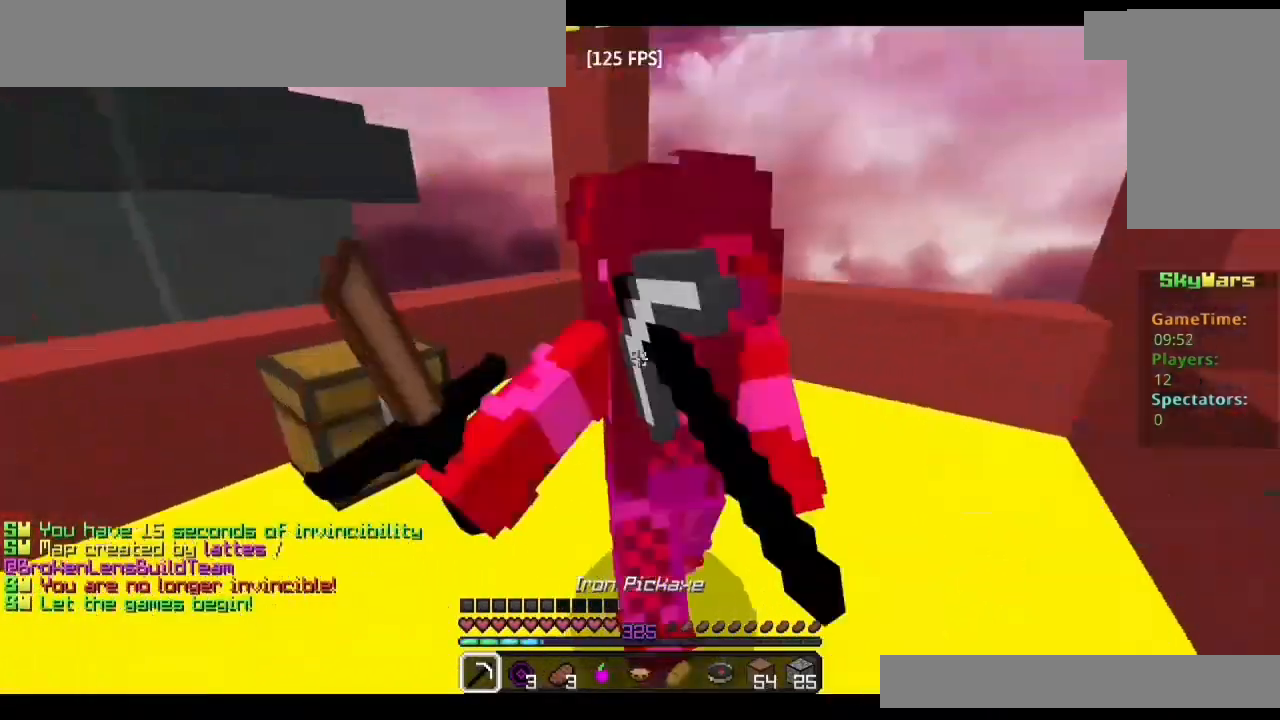
{"keys": [], "mouse": ["left"], "events": [[50, "mouse_left", "up"], [83, "mouse_left", "down"], [117, "mouse_left", "up"], [133, "w", "up"], [233, "mouse_left", "down"], [267, "mouse_left", "up"], [317, "mouse_left", "down"], [317, "w", "down"], [333, "mouse_left", "up"], [400, "mouse_left", "down"], [417, "w", "up"], [433, "mouse_left", "up"], [467, "a", "up"], [467, "mouse_left", "down"]]}
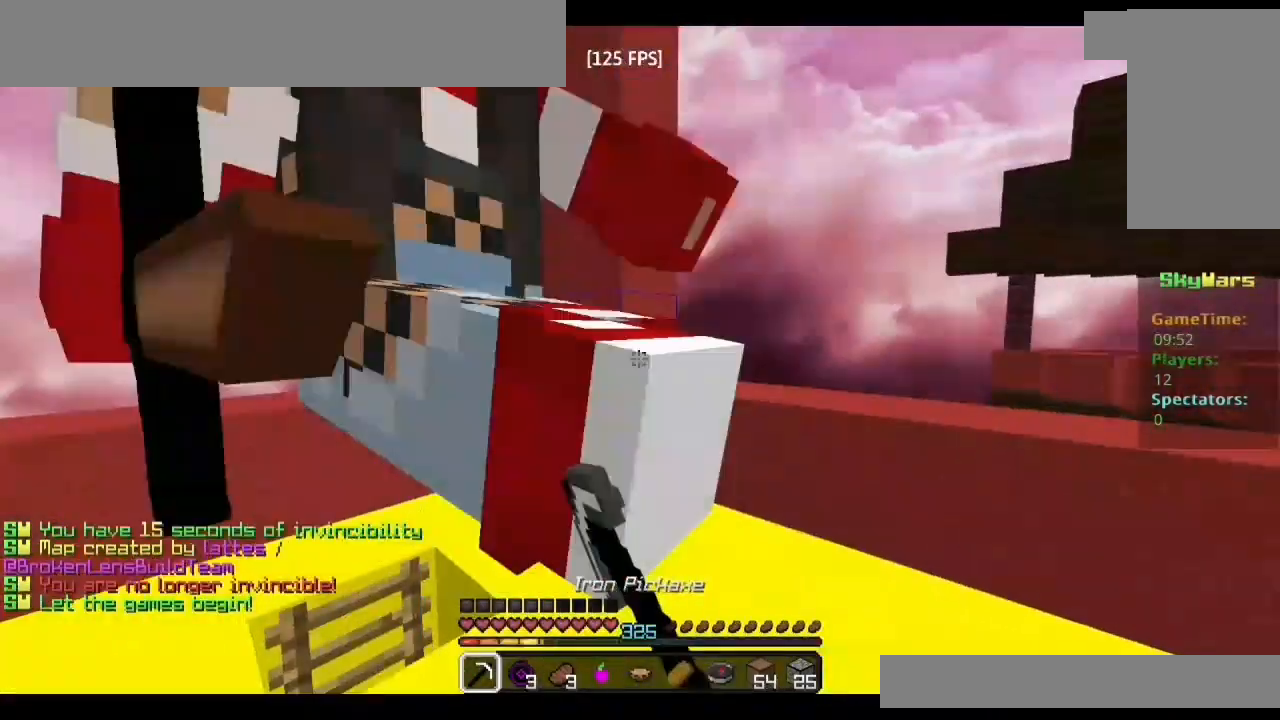
{"keys": ["d", "w"], "mouse": [], "events": [[17, "mouse_left", "up"], [50, "mouse_left", "down"], [100, "mouse_left", "up"], [117, "s", "down"], [133, "mouse_left", "down"], [167, "mouse_left", "up"], [200, "mouse_left", "down"], [317, "mouse_left", "up"], [333, "s", "up"], [350, "d", "down"], [367, "mouse_left", "down"], [400, "mouse_left", "up"], [433, "w", "down"], [450, "mouse_left", "down"], [483, "mouse_left", "up"]]}
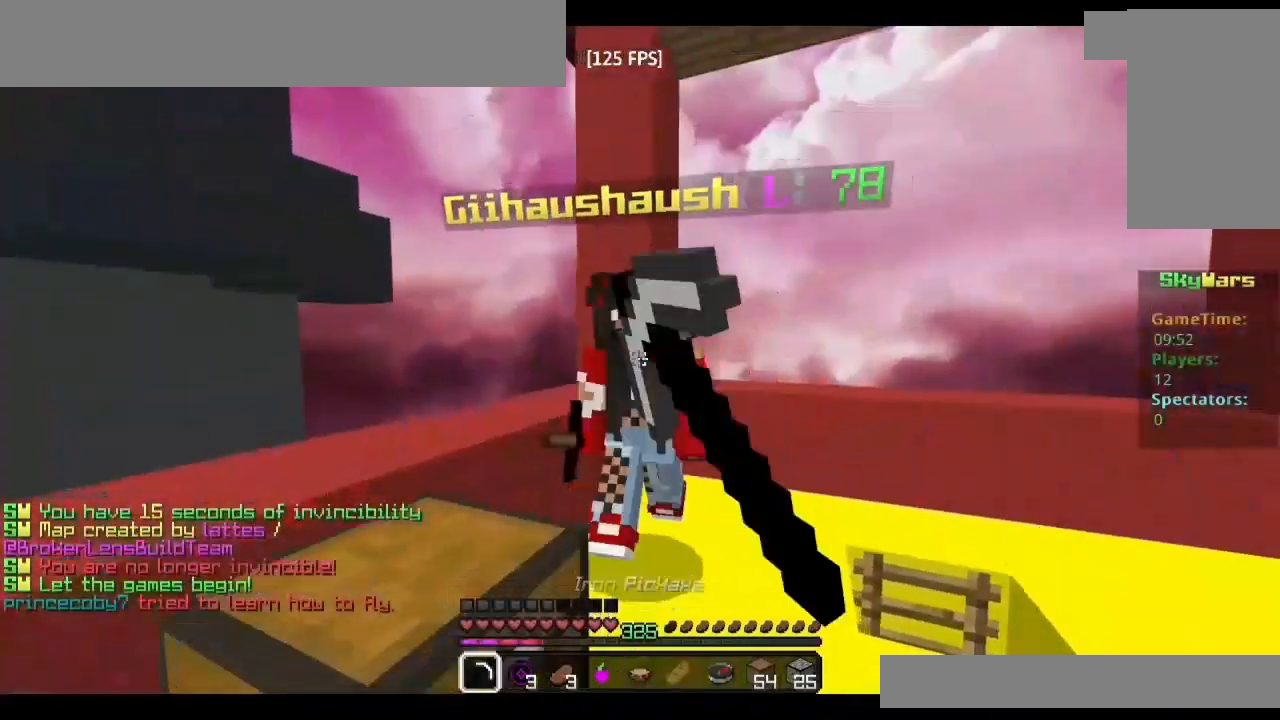
{"keys": ["d"], "mouse": ["left"], "events": [[33, "mouse_left", "down"], [50, "mouse_left", "up"], [100, "mouse_left", "down"], [150, "mouse_left", "up"], [183, "mouse_left", "down"], [200, "mouse_left", "up"], [250, "mouse_left", "down"], [300, "mouse_left", "up"], [333, "mouse_left", "down"], [350, "w", "up"], [383, "mouse_left", "up"], [433, "mouse_left", "down"], [467, "mouse_left", "up"], [500, "mouse_left", "down"]]}
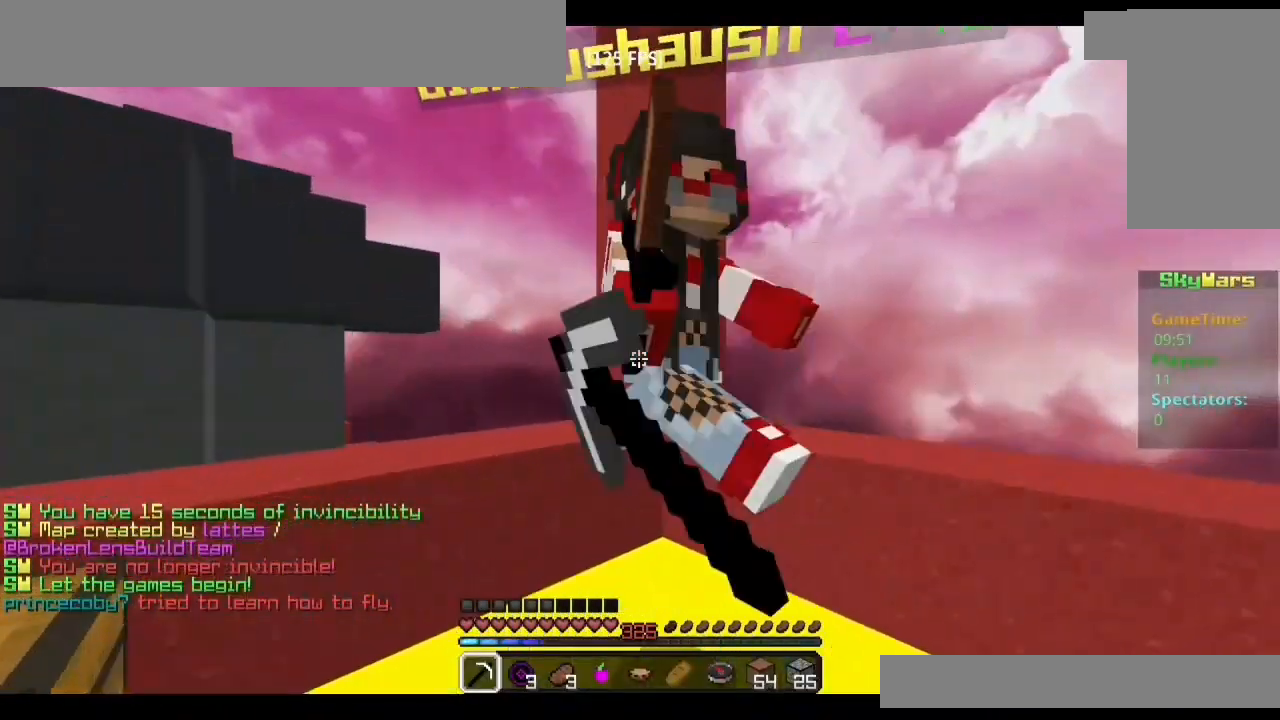
{"keys": ["a"], "mouse": [], "events": [[33, "mouse_left", "up"], [83, "mouse_left", "down"], [117, "mouse_left", "up"], [150, "mouse_left", "down"], [200, "mouse_left", "up"], [200, "w", "down"], [233, "mouse_left", "down"], [283, "mouse_left", "up"], [300, "mouse_left", "down"], [333, "d", "up"], [350, "a", "down"], [350, "mouse_left", "up"], [400, "mouse_left", "down"], [433, "mouse_left", "up"], [483, "mouse_left", "down"], [500, "mouse_left", "up"], [500, "w", "up"]]}
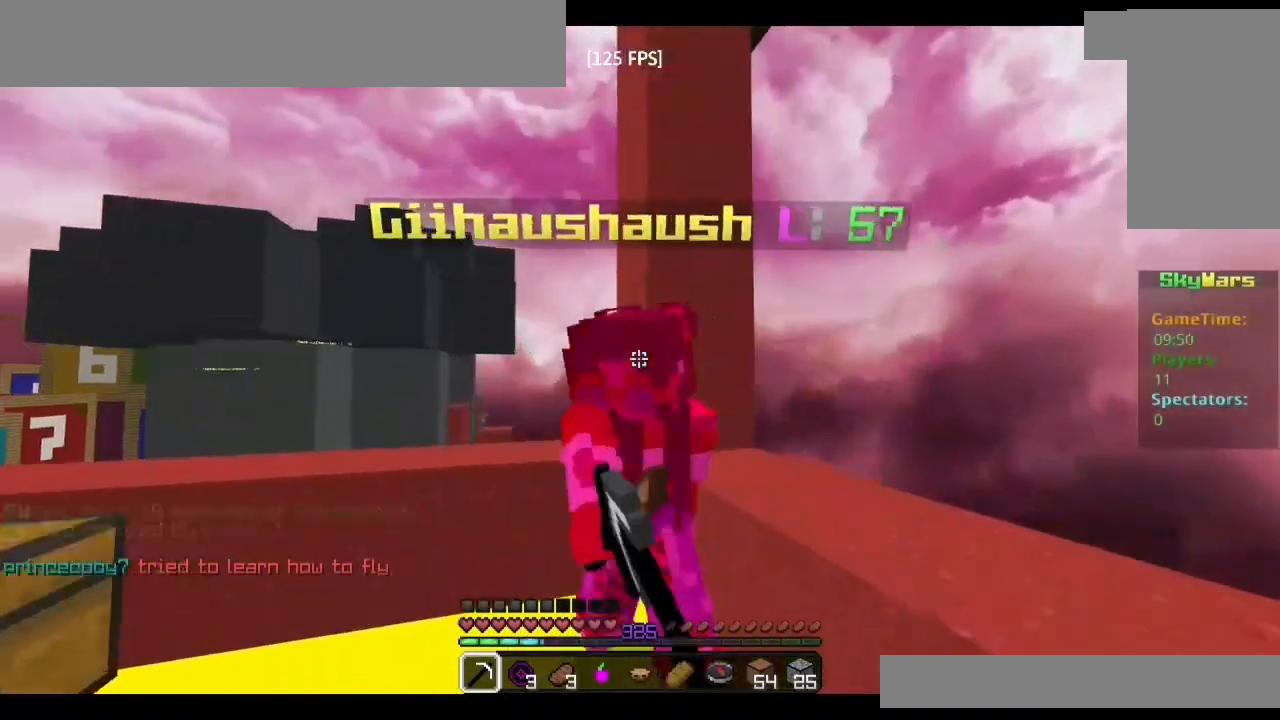
{"keys": ["d", "w"], "mouse": [], "events": [[50, "mouse_left", "down"], [83, "mouse_left", "up"], [133, "mouse_left", "down"], [150, "mouse_left", "up"], [233, "mouse_left", "down"], [250, "mouse_left", "up"], [300, "mouse_left", "down"], [333, "mouse_left", "up"], [383, "mouse_left", "down"], [383, "w", "down"], [400, "mouse_left", "up"], [450, "mouse_left", "down"], [483, "d", "down"], [500, "a", "up"], [500, "mouse_left", "up"]]}
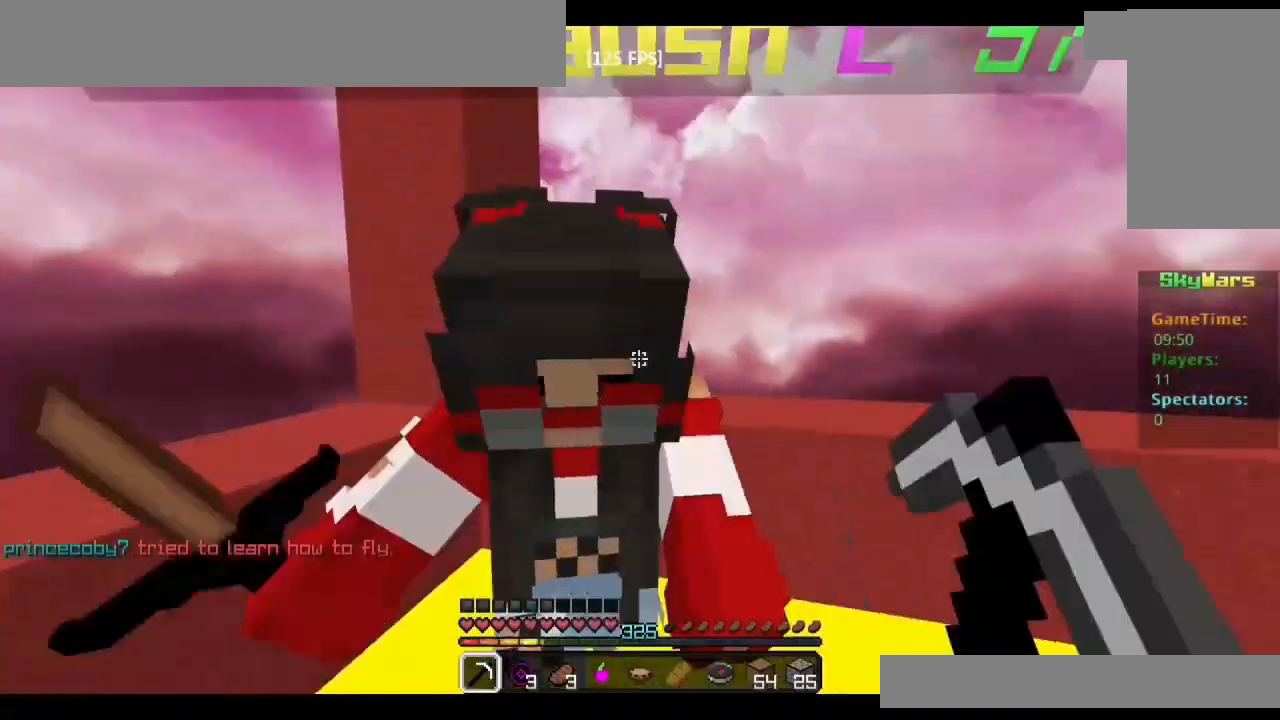
{"keys": ["a", "d", "s"], "mouse": ["left"], "events": [[33, "mouse_left", "down"], [50, "mouse_left", "up"], [83, "w", "up"], [100, "mouse_left", "down"], [133, "mouse_left", "up"], [183, "mouse_left", "down"], [200, "mouse_left", "up"], [250, "mouse_left", "down"], [333, "a", "down"], [350, "s", "down"], [383, "mouse_left", "up"], [500, "mouse_left", "down"]]}
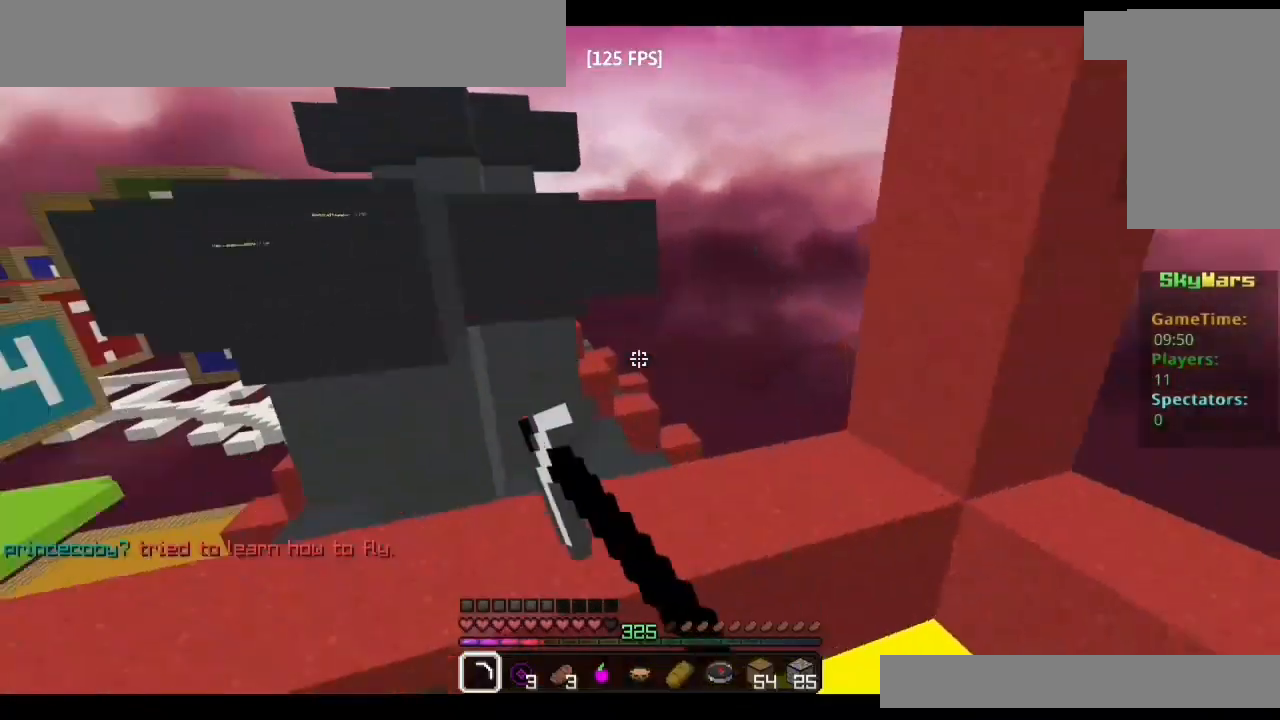
{"keys": ["d"], "mouse": [], "events": [[33, "d", "up"], [33, "mouse_left", "up"], [33, "s", "up"], [83, "mouse_left", "down"], [133, "w", "down"], [150, "a", "up"], [200, "mouse_left", "up"], [333, "mouse_left", "down"], [350, "mouse_left", "up"], [350, "w", "up"], [450, "s", "down"], [500, "d", "down"], [500, "s", "up"]]}
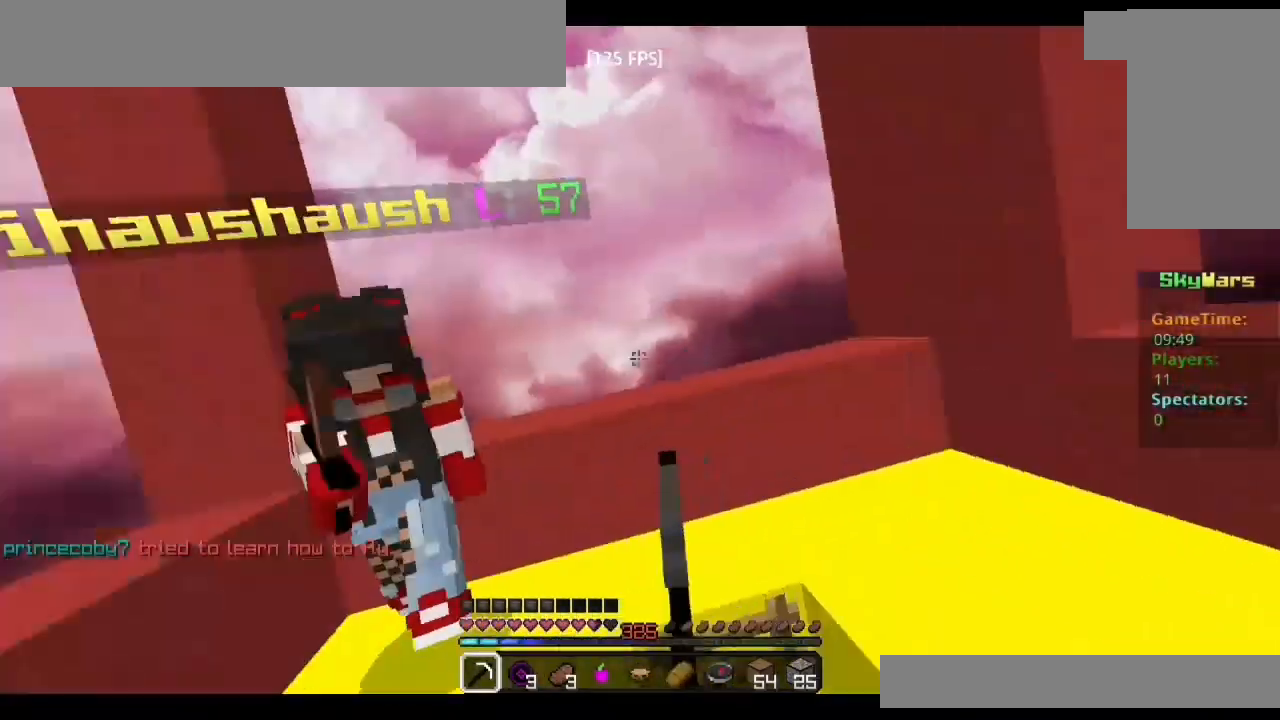
{"keys": ["s"], "mouse": [], "events": [[33, "mouse_left", "down"], [83, "mouse_left", "up"], [83, "w", "down"], [100, "d", "up"], [117, "mouse_left", "down"], [150, "mouse_left", "up"], [200, "mouse_left", "down"], [250, "mouse_left", "up"], [283, "mouse_left", "down"], [317, "mouse_left", "up"], [350, "mouse_left", "down"], [383, "w", "up"], [400, "mouse_left", "up"], [433, "mouse_left", "down"], [467, "mouse_left", "up"], [500, "s", "down"]]}
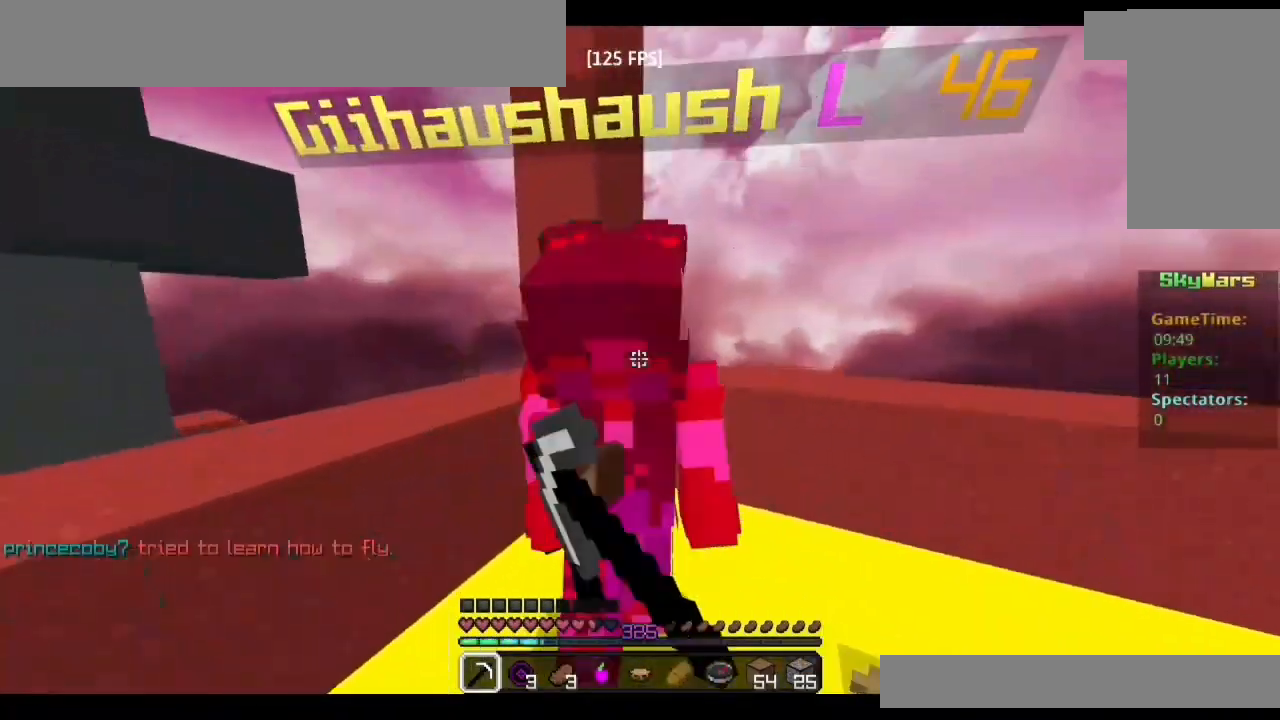
{"keys": ["w"], "mouse": ["left"], "events": [[17, "mouse_left", "down"], [50, "mouse_left", "up"], [100, "mouse_left", "down"], [133, "mouse_left", "up"], [167, "mouse_left", "down"], [183, "mouse_left", "up"], [233, "mouse_left", "down"], [283, "s", "up"], [383, "w", "down"], [450, "mouse_left", "up"], [483, "mouse_left", "down"]]}
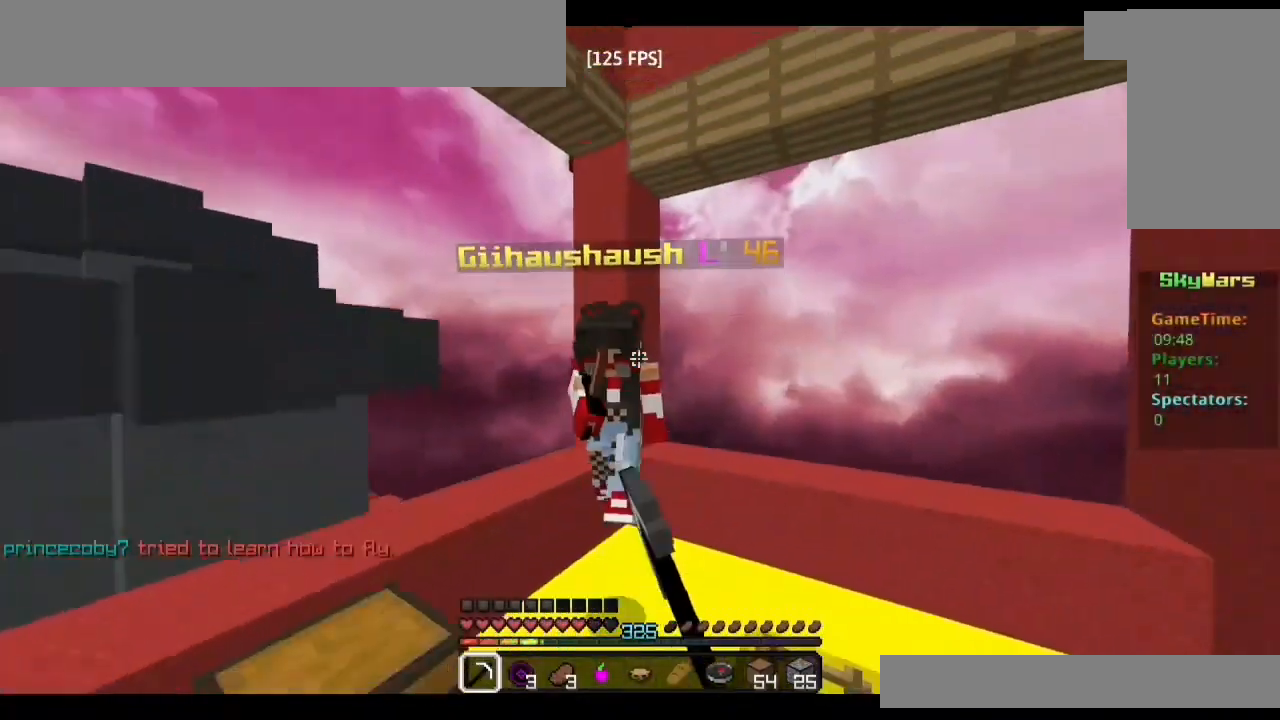
{"keys": ["w"], "mouse": [], "events": [[17, "mouse_left", "up"], [50, "mouse_left", "down"], [100, "mouse_left", "up"], [133, "mouse_left", "down"], [183, "mouse_left", "up"], [217, "mouse_left", "down"], [267, "mouse_left", "up"], [300, "mouse_left", "down"], [317, "mouse_left", "up"], [383, "mouse_left", "down"], [400, "mouse_left", "up"], [450, "mouse_left", "down"], [483, "mouse_left", "up"]]}
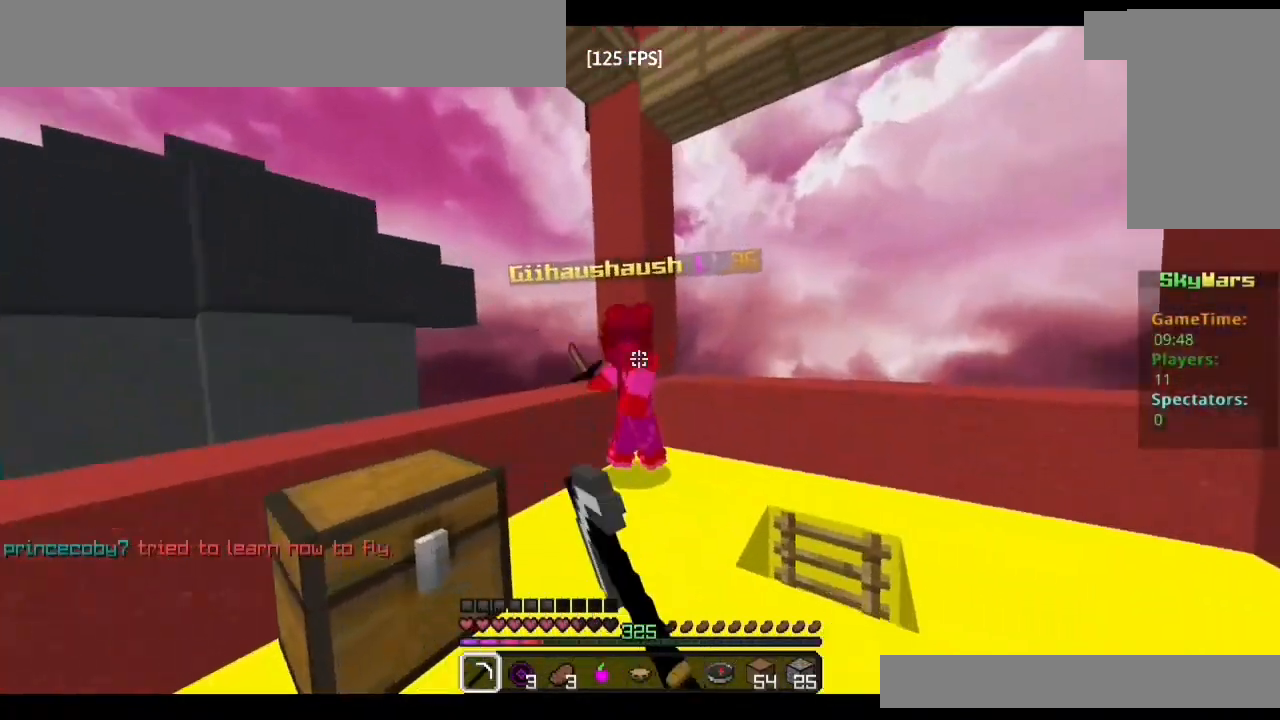
{"keys": ["s"], "mouse": ["left"], "events": [[17, "mouse_left", "down"], [67, "mouse_left", "up"], [100, "mouse_left", "down"], [133, "mouse_left", "up"], [150, "w", "up"], [167, "mouse_left", "down"], [217, "mouse_left", "up"], [233, "s", "down"], [250, "mouse_left", "down"], [450, "mouse_left", "up"], [500, "mouse_left", "down"]]}
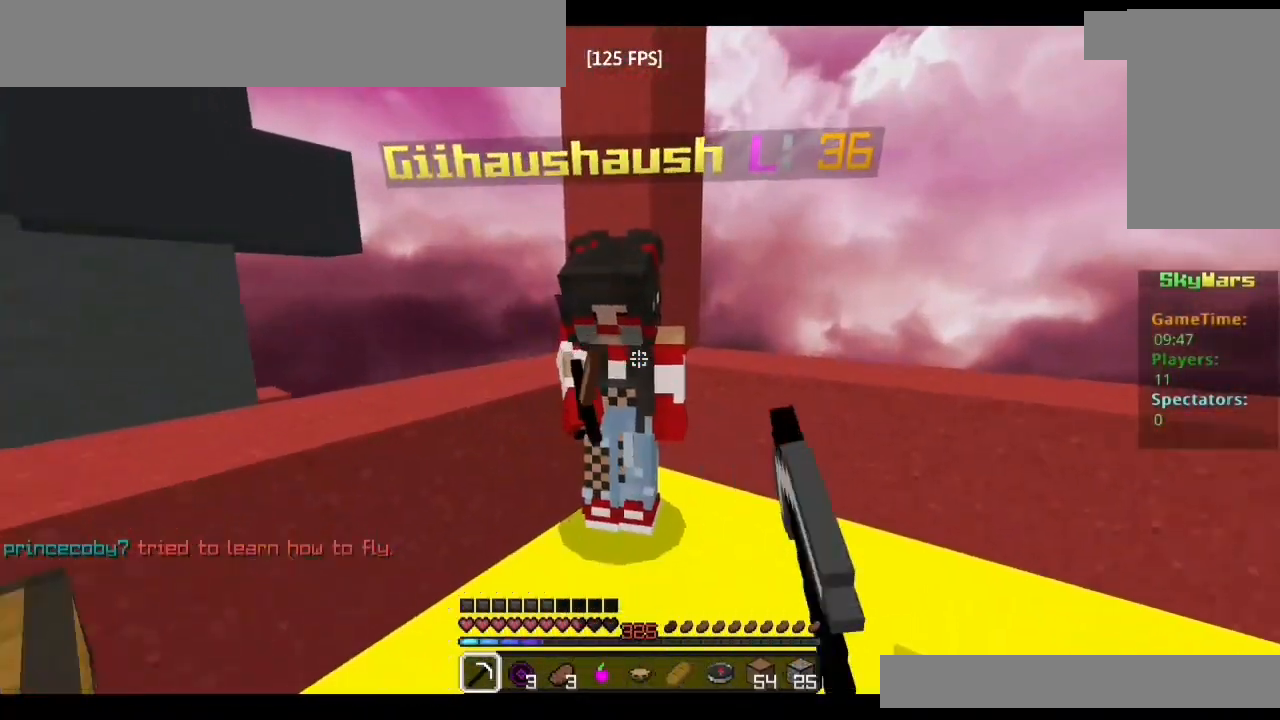
{"keys": [], "mouse": ["left"], "events": [[17, "s", "up"], [33, "mouse_left", "up"], [67, "mouse_left", "down"], [100, "mouse_left", "up"], [133, "w", "down"], [150, "mouse_left", "down"], [167, "mouse_left", "up"], [217, "mouse_left", "down"], [267, "mouse_left", "up"], [300, "mouse_left", "down"], [333, "mouse_left", "up"], [383, "mouse_left", "down"], [433, "mouse_left", "up"], [467, "mouse_left", "down"], [500, "w", "up"]]}
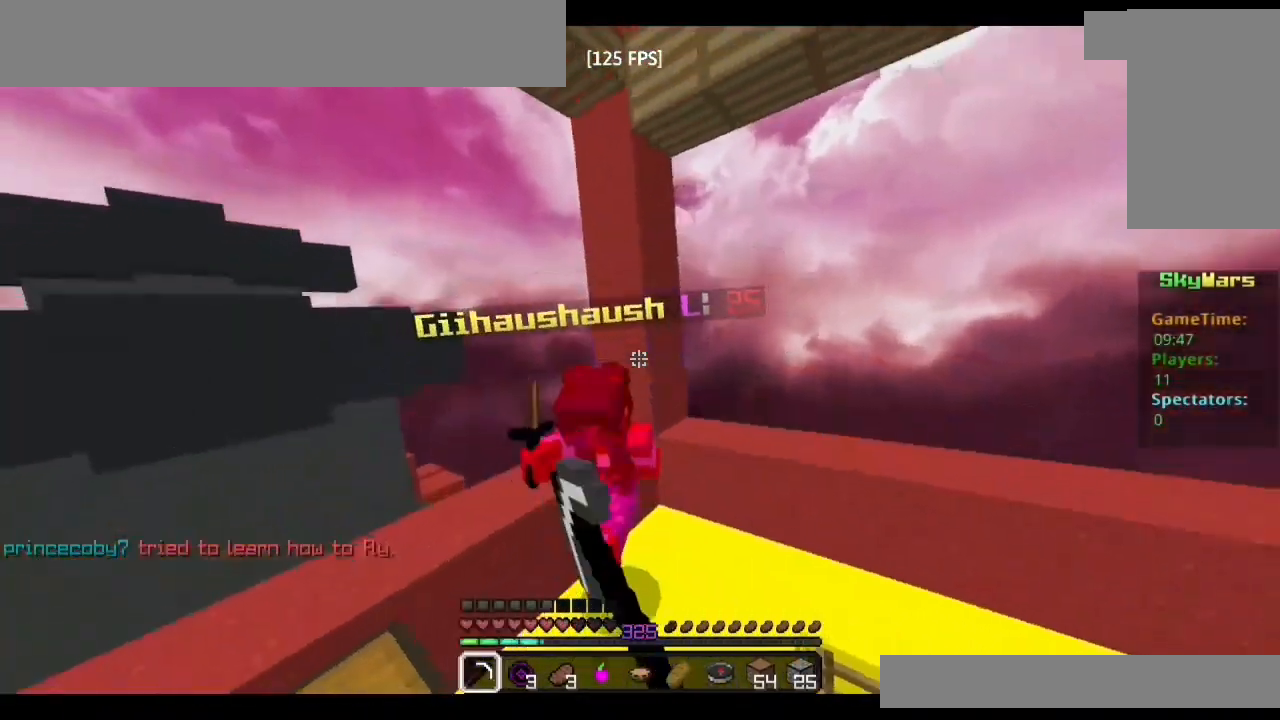
{"keys": ["w"], "mouse": [], "events": [[17, "mouse_left", "up"], [50, "mouse_left", "down"], [83, "mouse_left", "up"], [117, "w", "down"], [133, "mouse_left", "down"], [167, "mouse_left", "up"], [200, "mouse_left", "down"], [250, "mouse_left", "up"], [283, "mouse_left", "down"], [317, "mouse_left", "up"]]}